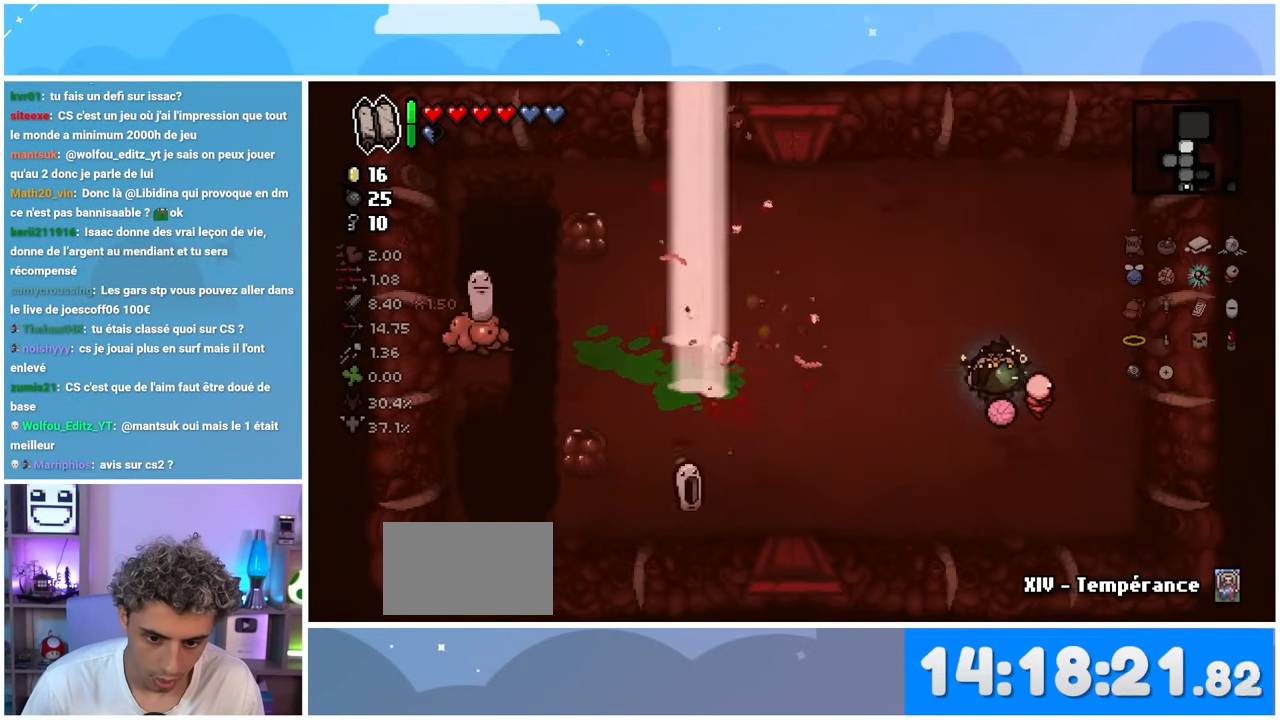
Gameplay with a controller (Xbox layout); each line is a JSON object with the inputs held at the frame after it. "events" lists button and stick changes between this image and that frame as [ms after this image, input, new state], when the widget could be followed in between. Not read: L3 R3.
{"buttons": [], "left_stick": "center", "right_stick": "left", "events": [[133, "left_stick", "center"], [183, "right_stick", "left"]]}
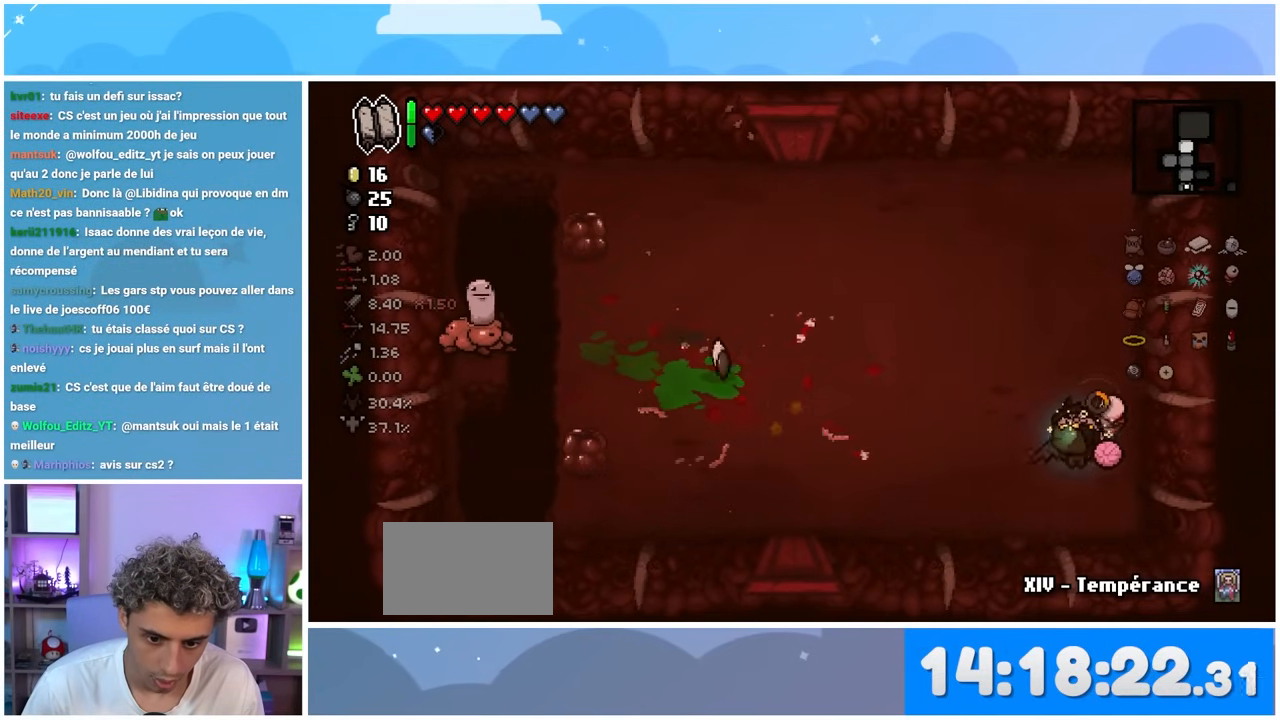
{"buttons": [], "left_stick": "down-right", "right_stick": "left", "events": [[17, "left_stick", "left"], [233, "left_stick", "center"], [300, "left_stick", "right"], [467, "left_stick", "down-right"]]}
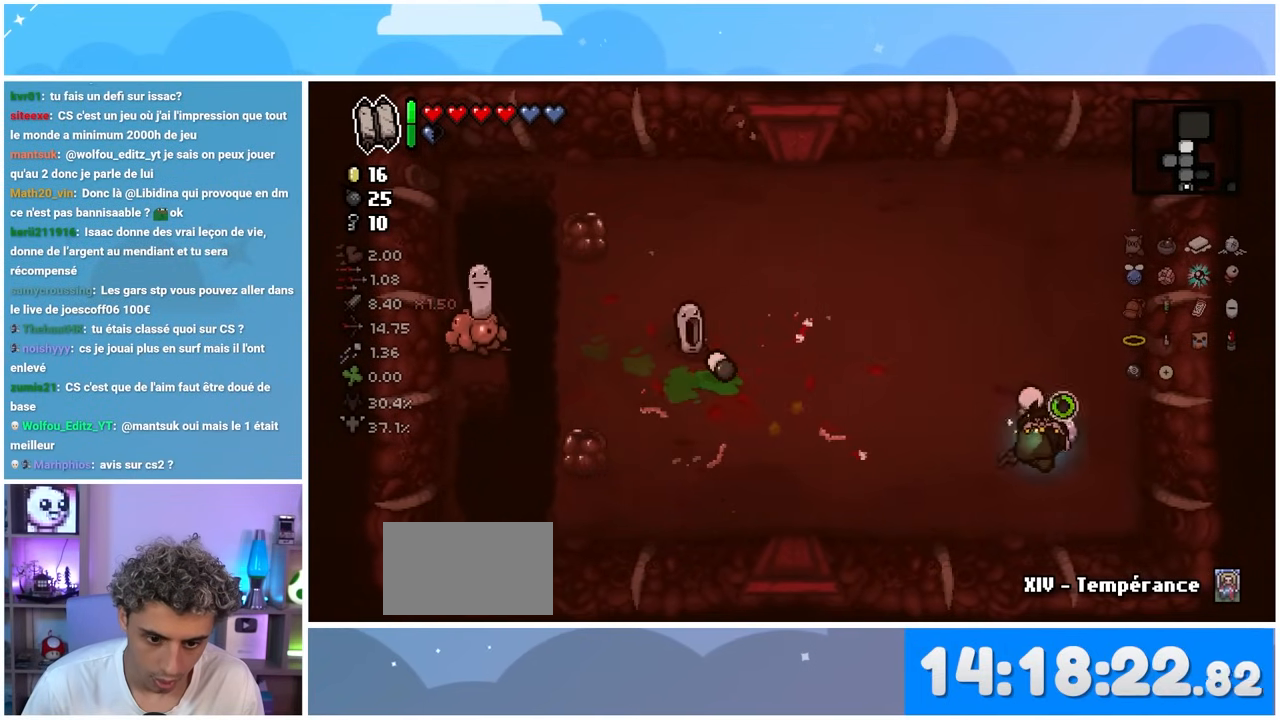
{"buttons": [], "left_stick": "up-left", "right_stick": "left", "events": [[133, "left_stick", "down-left"], [183, "left_stick", "left"], [300, "left_stick", "up-left"]]}
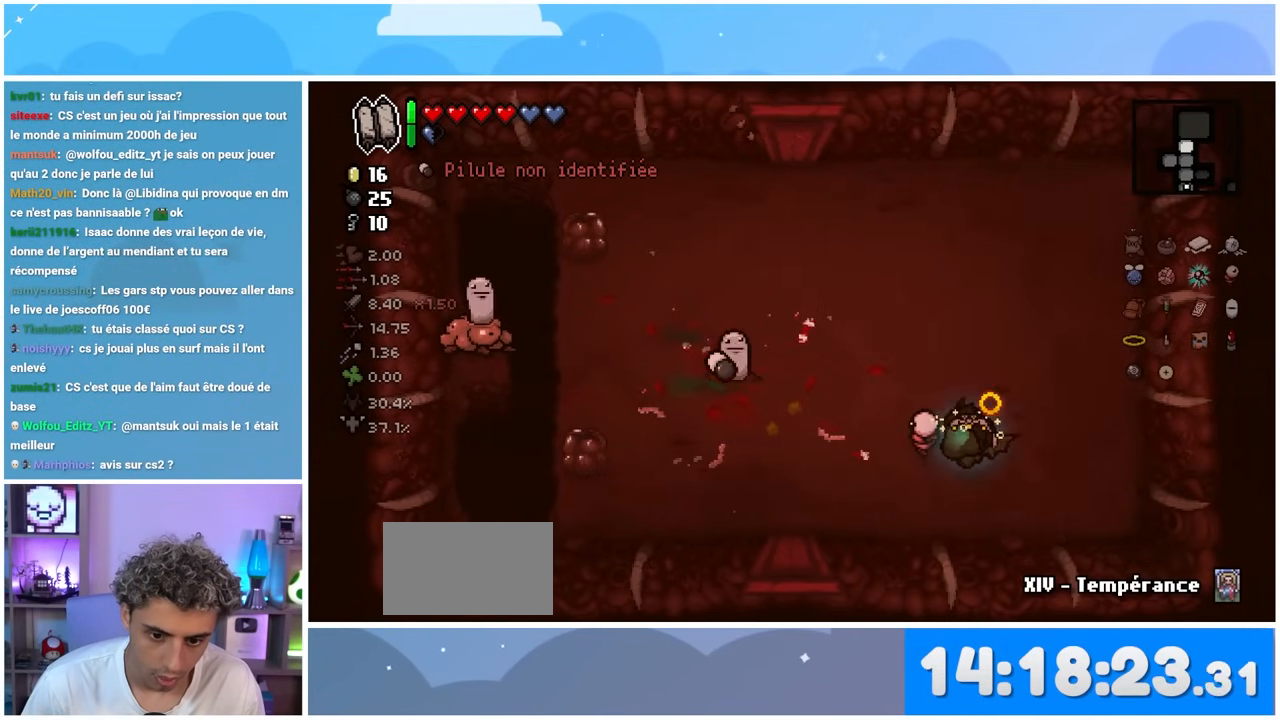
{"buttons": [], "left_stick": "down", "right_stick": "center", "events": [[33, "left_stick", "up"], [117, "right_stick", "center"], [250, "left_stick", "right"], [383, "left_stick", "down"]]}
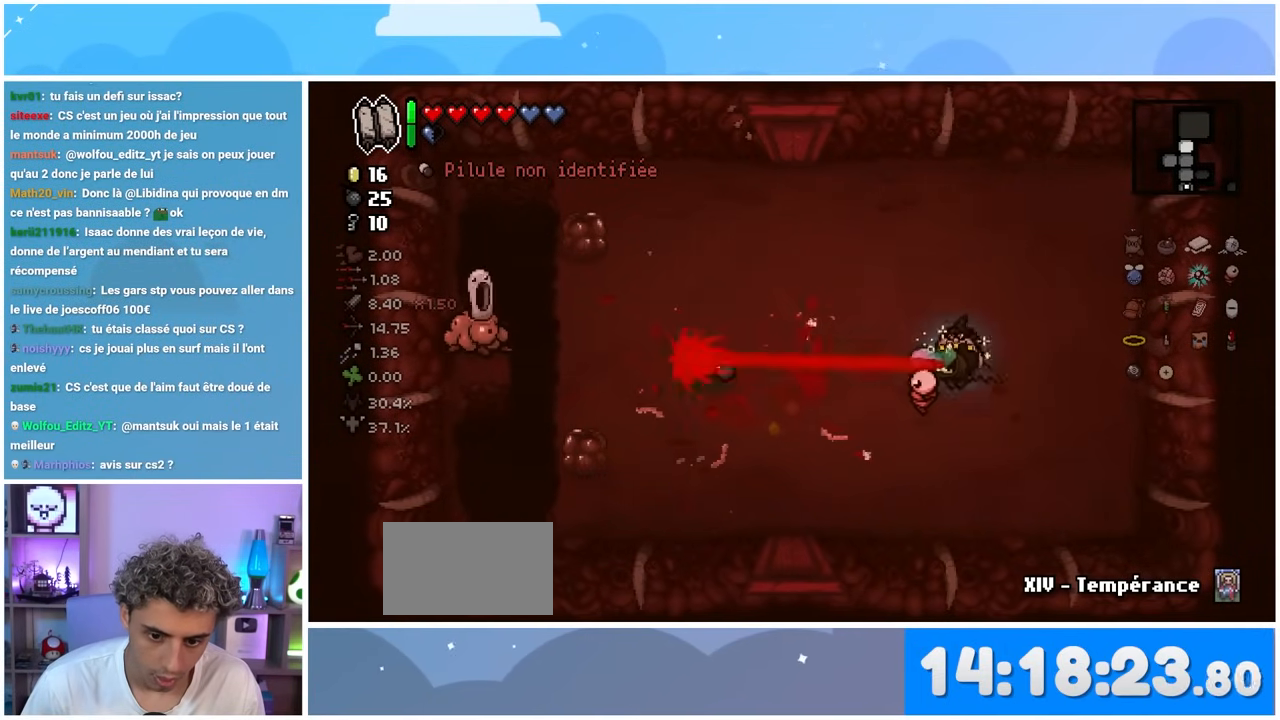
{"buttons": [], "left_stick": "left", "right_stick": "left", "events": [[50, "left_stick", "down-right"], [367, "left_stick", "down-left"], [367, "right_stick", "left"], [450, "left_stick", "left"]]}
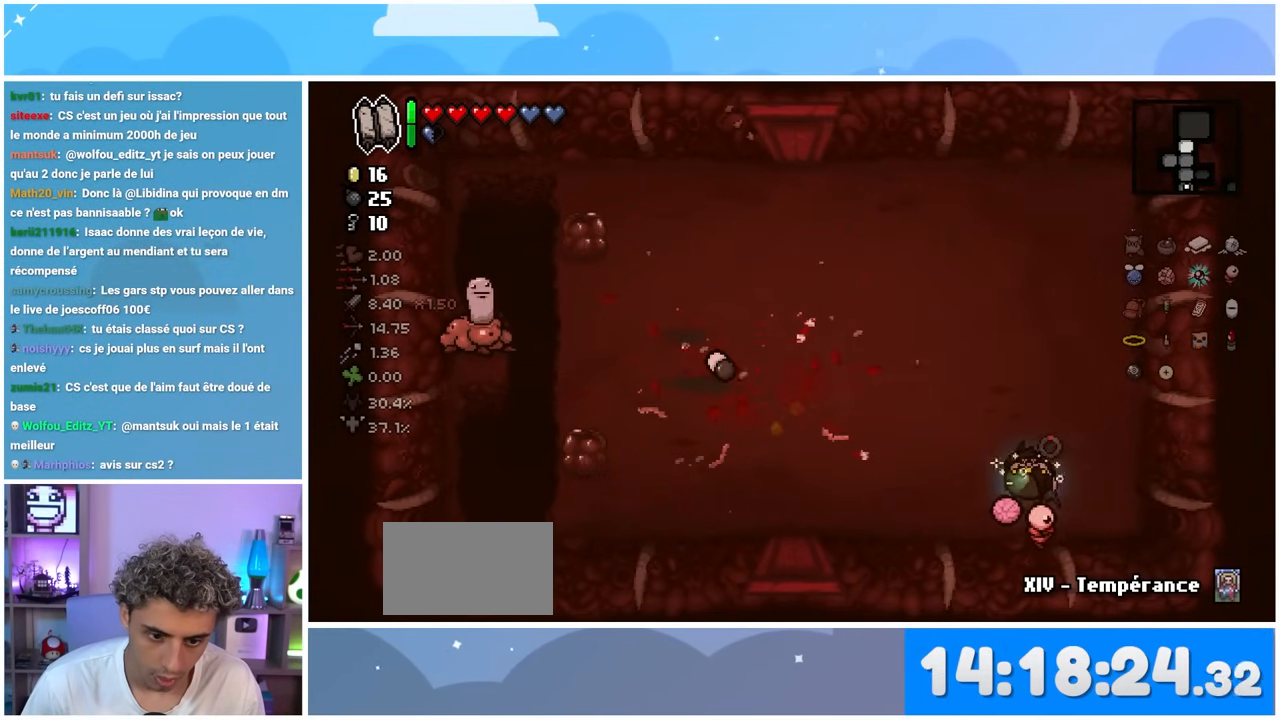
{"buttons": [], "left_stick": "center", "right_stick": "left", "events": [[283, "left_stick", "up"], [417, "left_stick", "right"], [500, "left_stick", "center"]]}
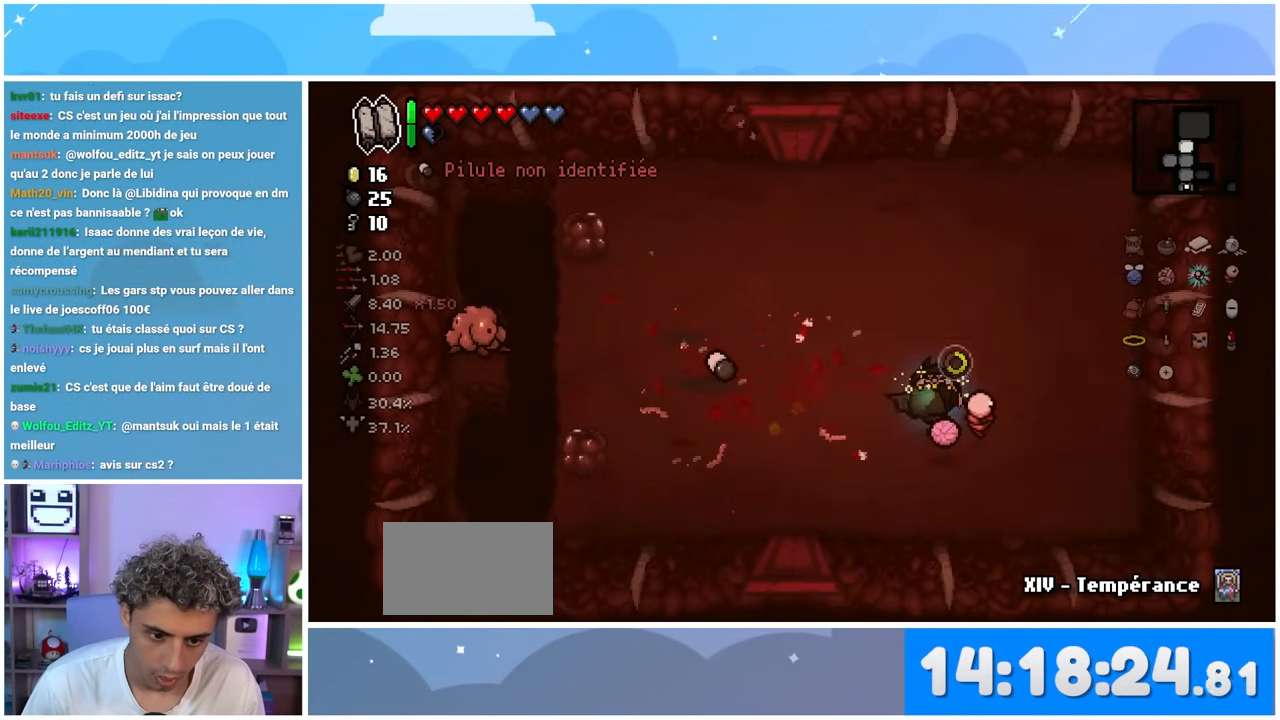
{"buttons": [], "left_stick": "left", "right_stick": "left", "events": [[33, "left_stick", "right"], [50, "left_stick", "down-left"], [450, "left_stick", "left"]]}
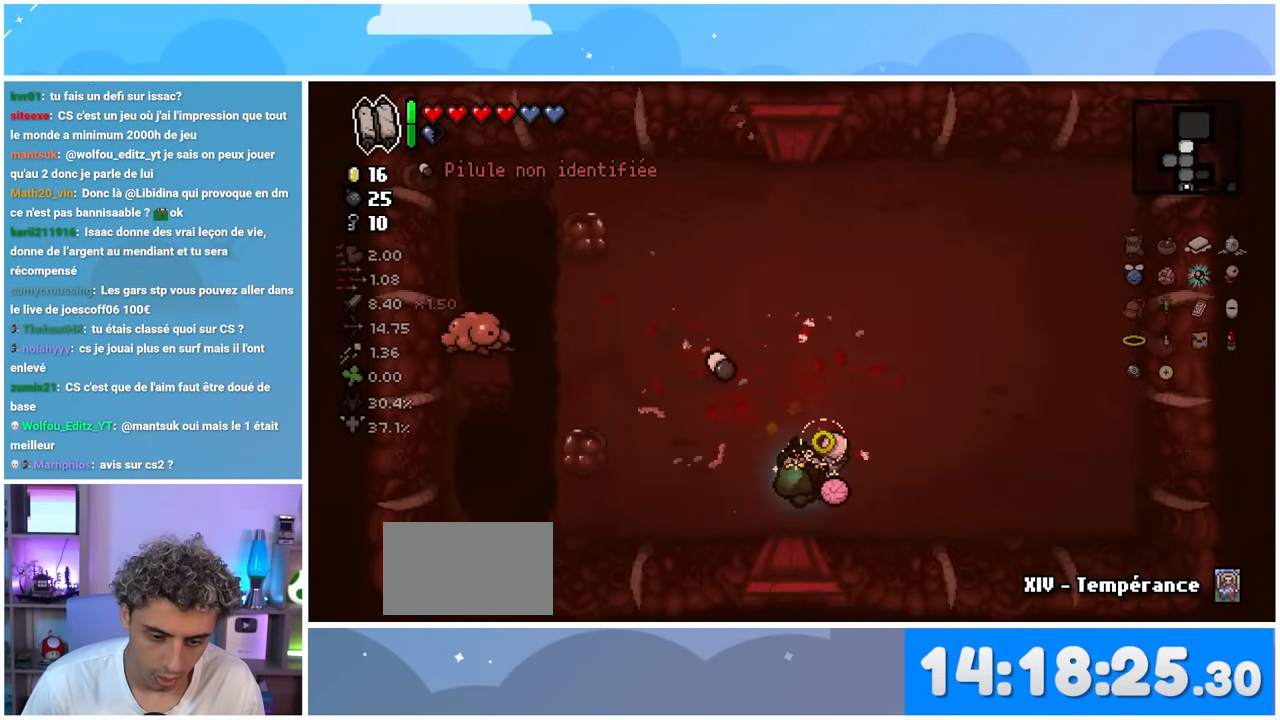
{"buttons": [], "left_stick": "up", "right_stick": "center", "events": [[283, "left_stick", "up"], [500, "right_stick", "center"]]}
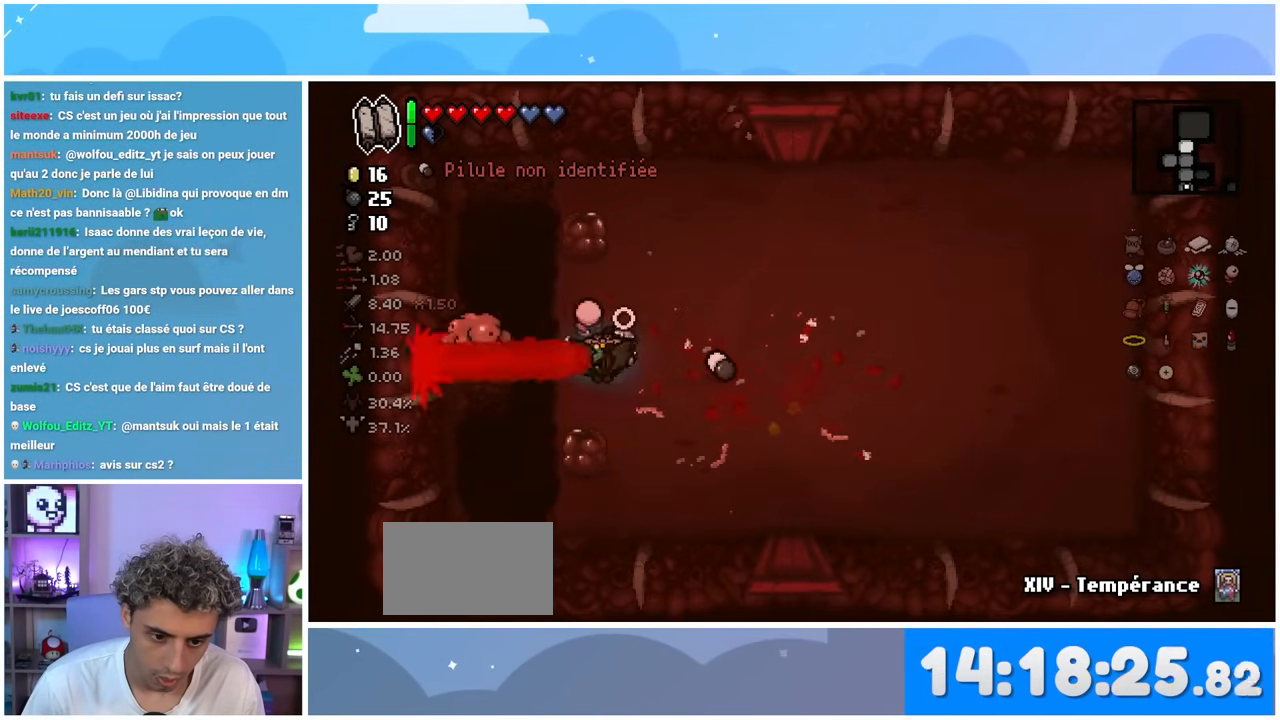
{"buttons": [], "left_stick": "right", "right_stick": "center", "events": [[33, "left_stick", "center"], [350, "left_stick", "right"]]}
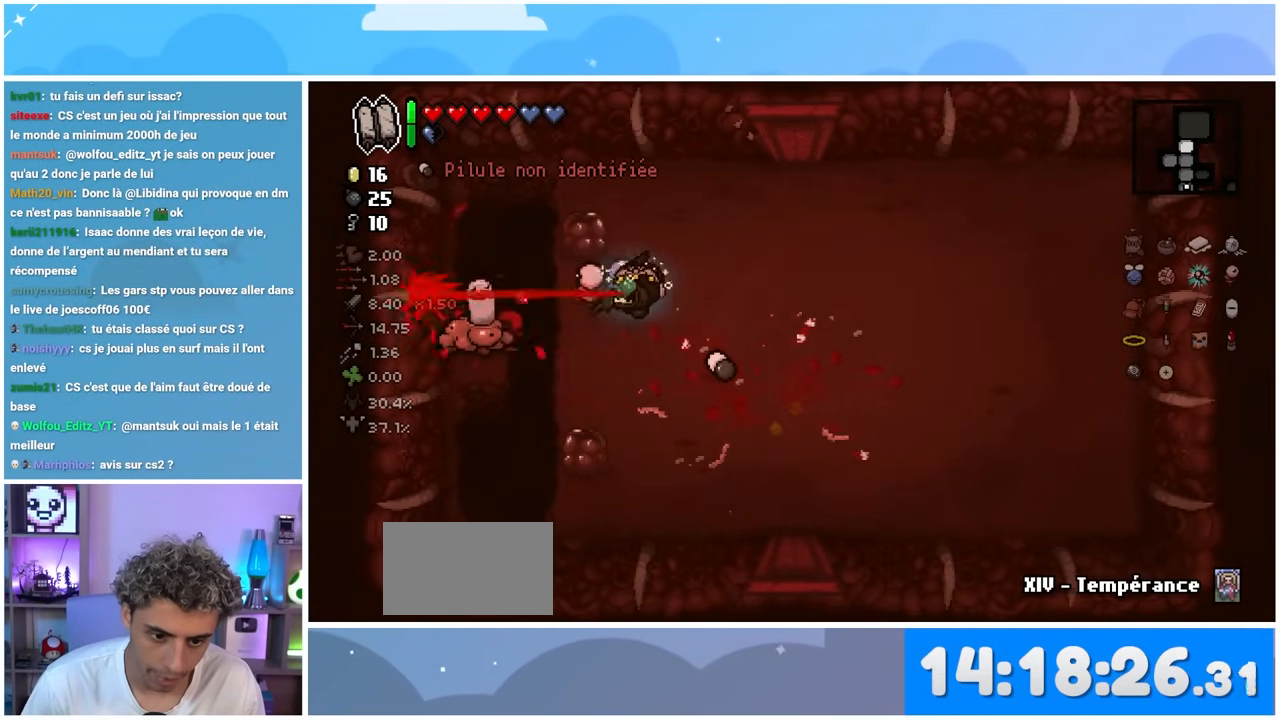
{"buttons": [], "left_stick": "center", "right_stick": "left", "events": [[250, "right_stick", "left"], [467, "left_stick", "center"]]}
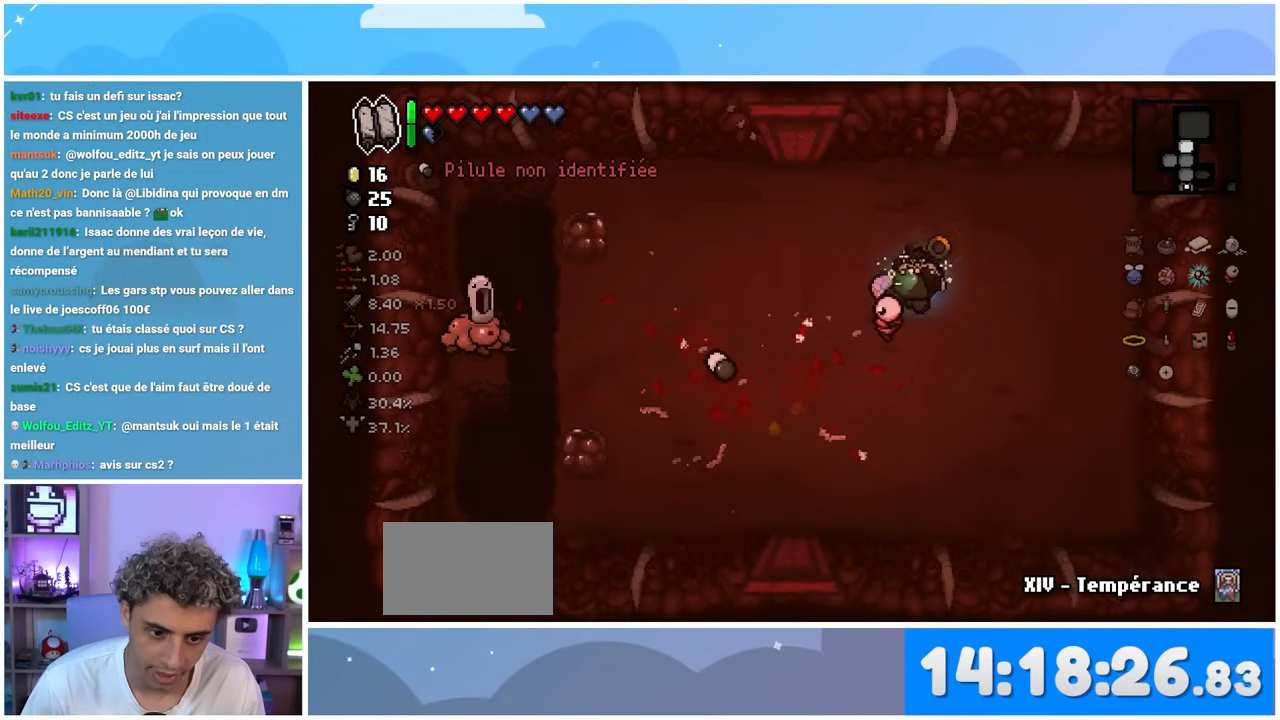
{"buttons": [], "left_stick": "left", "right_stick": "left", "events": [[317, "left_stick", "left"]]}
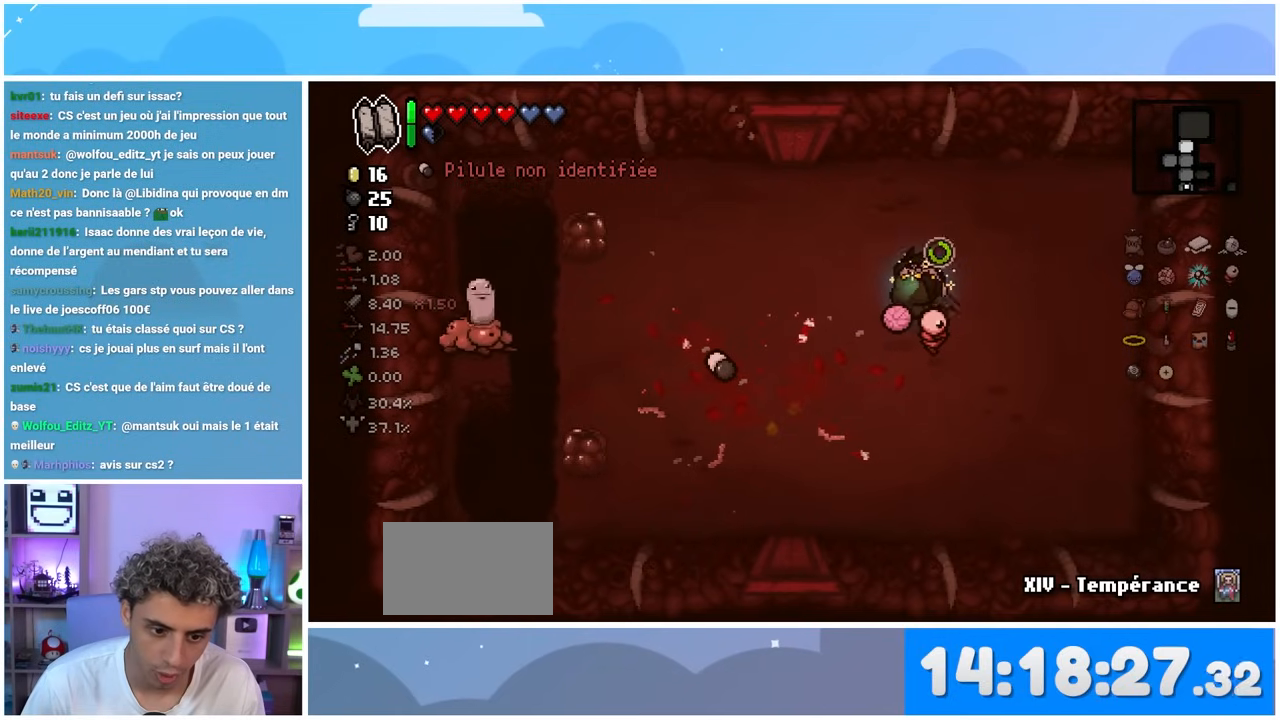
{"buttons": [], "left_stick": "left", "right_stick": "left", "events": [[217, "left_stick", "center"], [333, "left_stick", "left"]]}
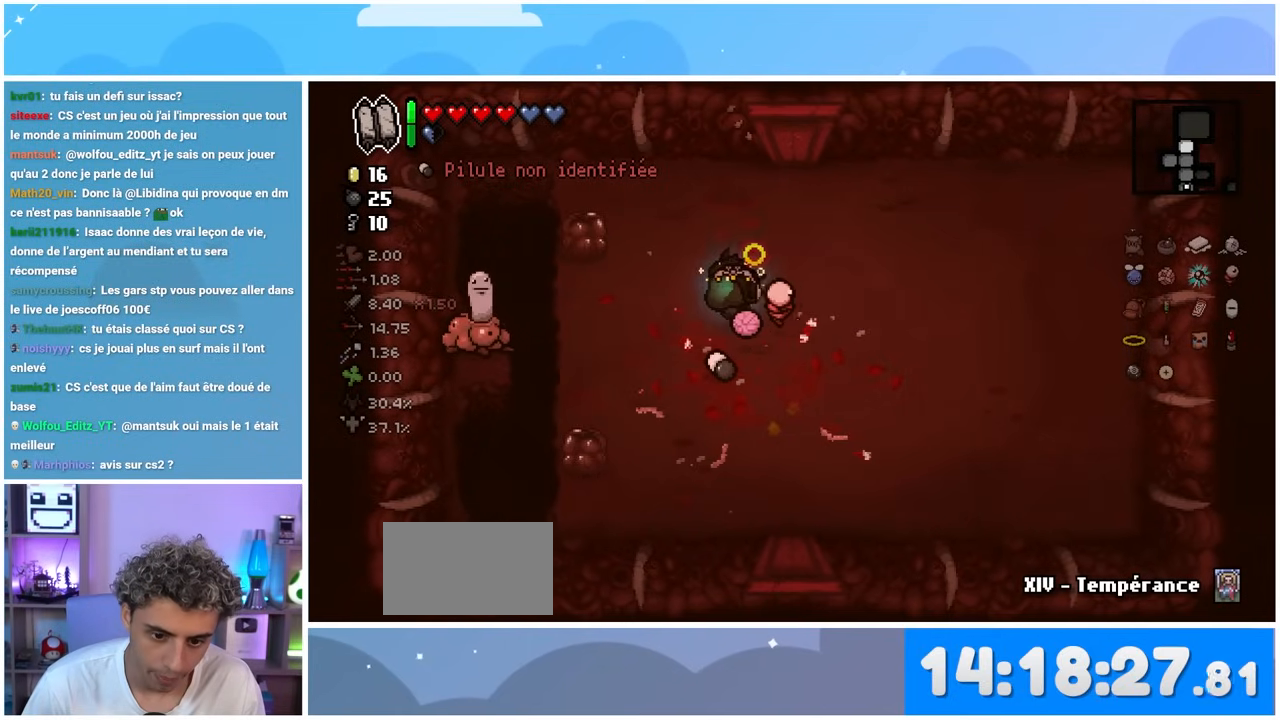
{"buttons": [], "left_stick": "center", "right_stick": "center", "events": [[83, "left_stick", "down-left"], [250, "left_stick", "center"], [250, "right_stick", "center"]]}
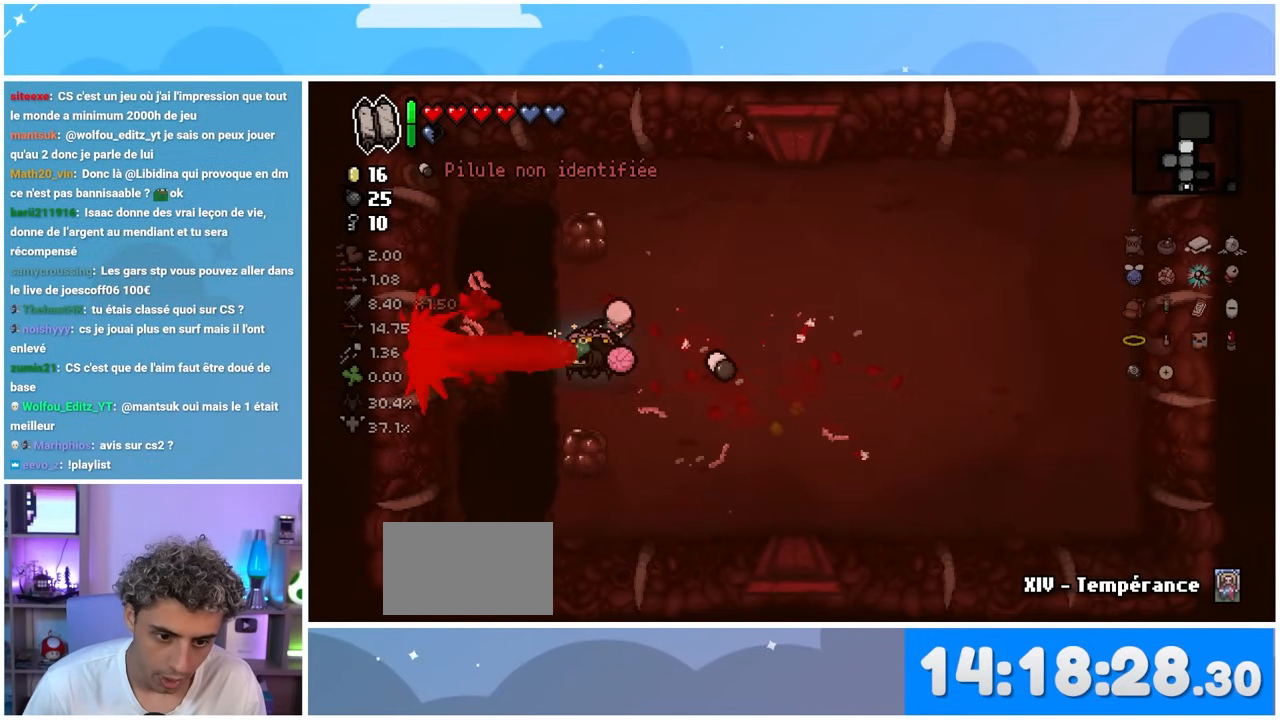
{"buttons": [], "left_stick": "down", "right_stick": "center", "events": [[183, "left_stick", "down"]]}
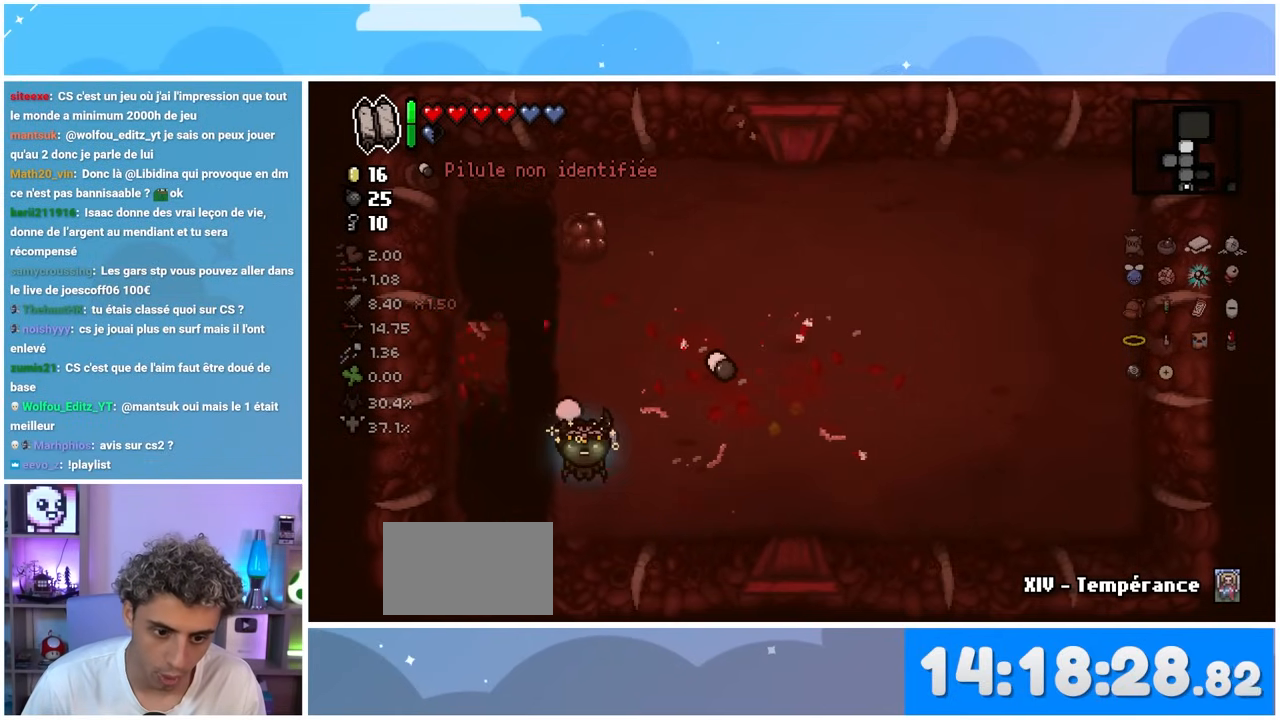
{"buttons": [], "left_stick": "right", "right_stick": "center", "events": [[17, "left_stick", "center"], [367, "left_stick", "right"]]}
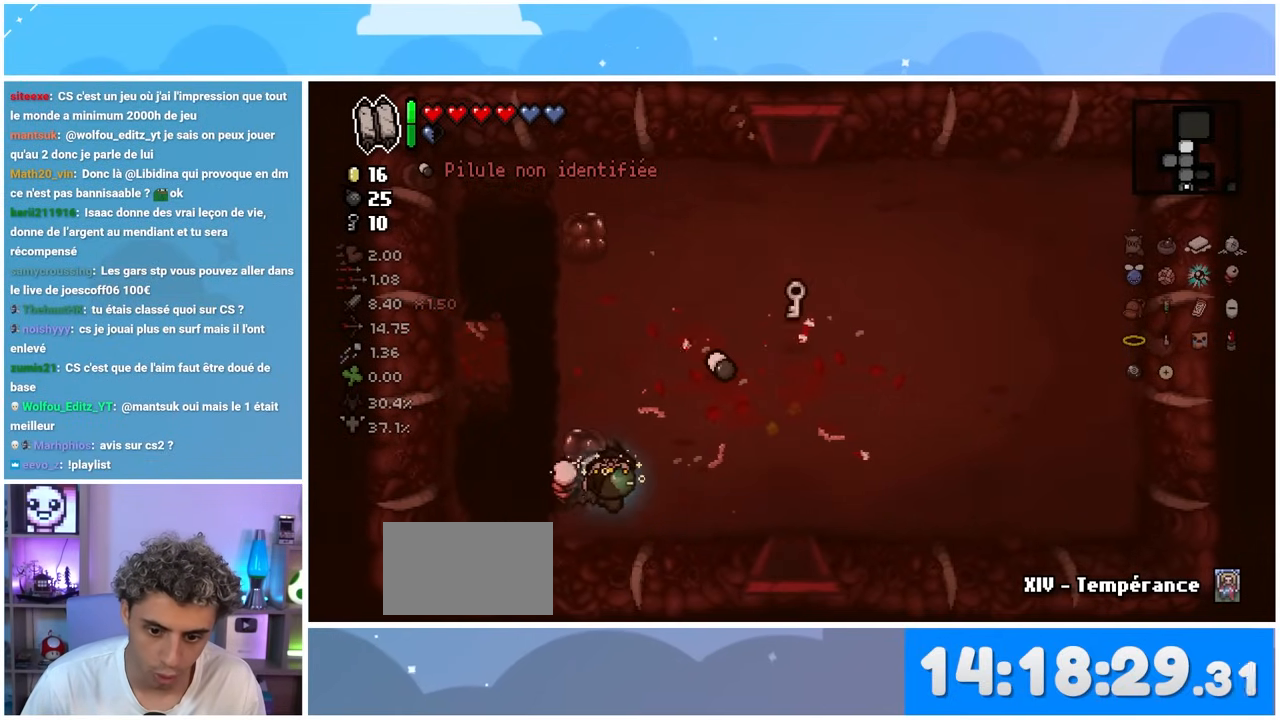
{"buttons": [], "left_stick": "up", "right_stick": "center", "events": [[233, "left_stick", "up-right"], [433, "left_stick", "up"]]}
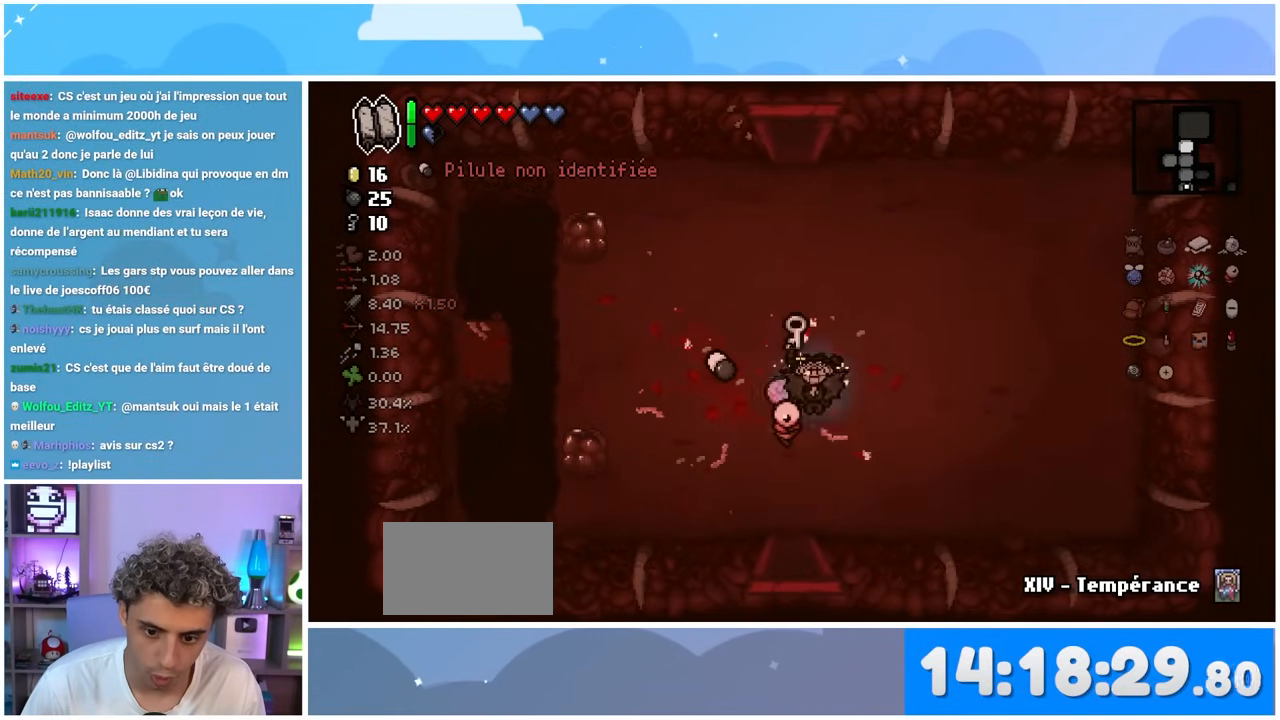
{"buttons": [], "left_stick": "down", "right_stick": "center", "events": [[167, "left_stick", "center"], [450, "left_stick", "down"]]}
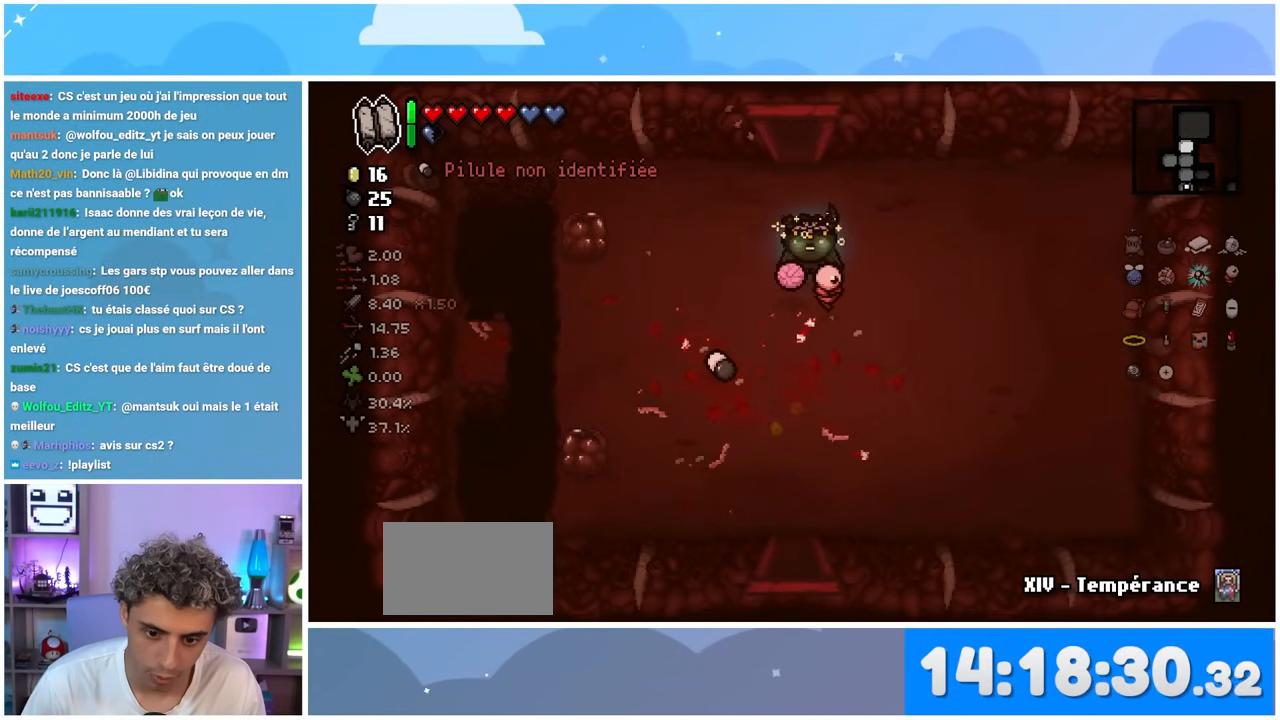
{"buttons": [], "left_stick": "center", "right_stick": "center", "events": [[133, "left_stick", "center"]]}
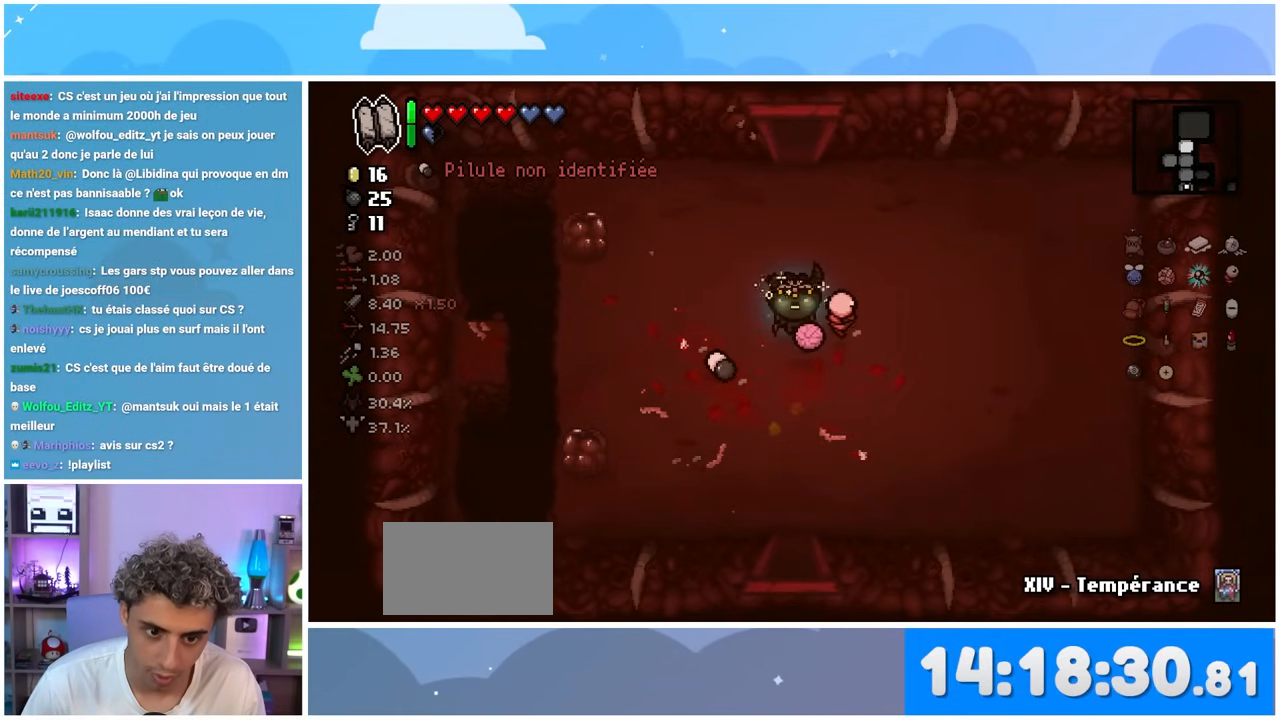
{"buttons": [], "left_stick": "up", "right_stick": "center", "events": [[167, "left_stick", "up"]]}
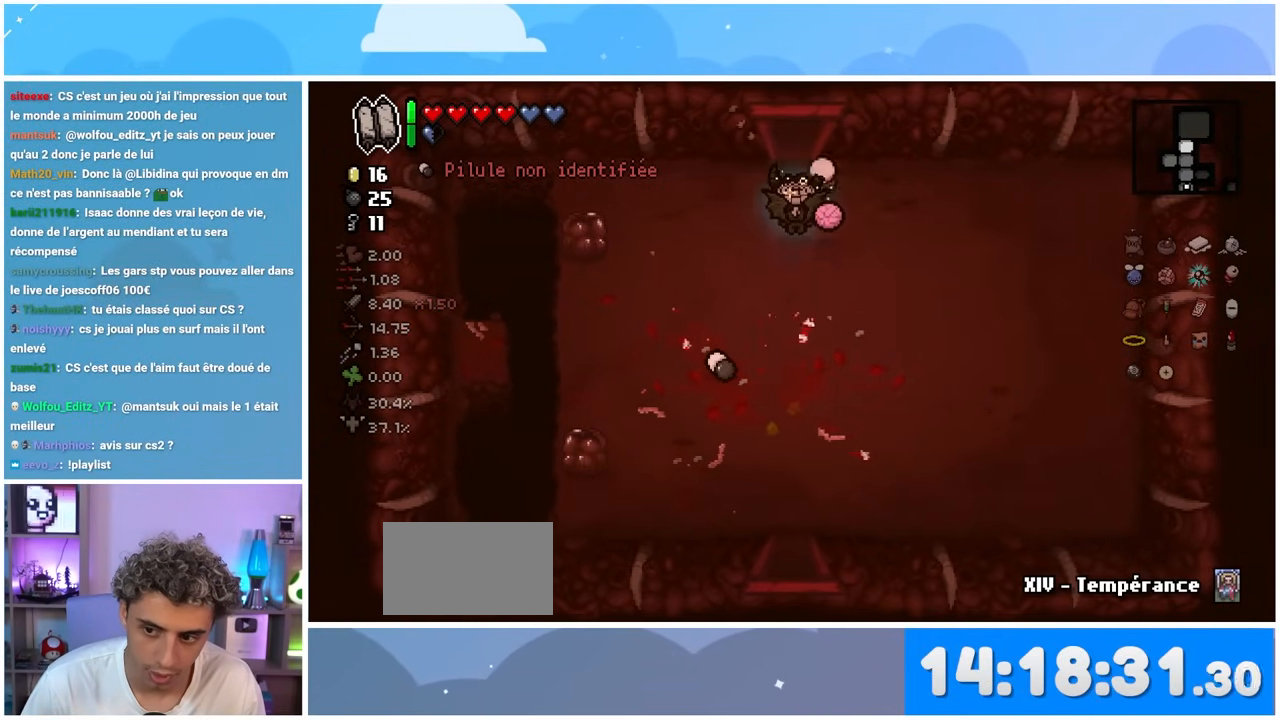
{"buttons": [], "left_stick": "center", "right_stick": "center", "events": [[133, "left_stick", "center"]]}
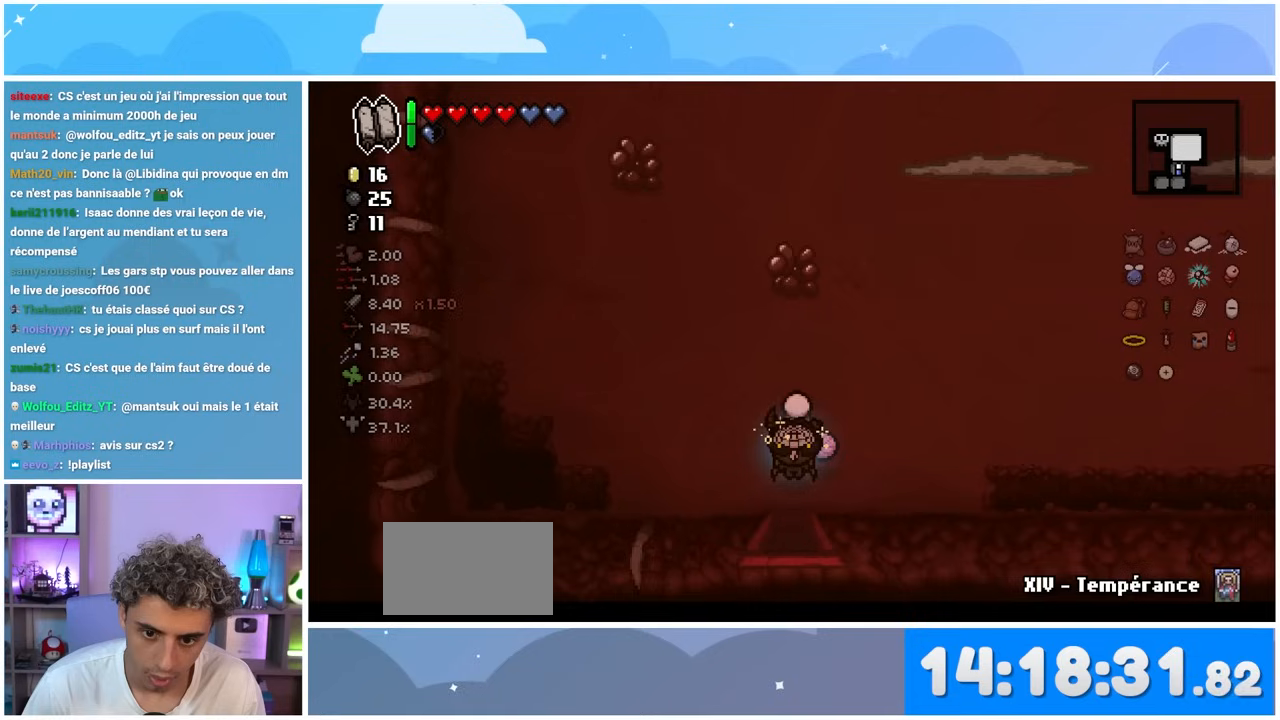
{"buttons": ["START"], "left_stick": "right", "right_stick": "up", "events": [[250, "right_stick", "up"], [300, "START", "down"], [500, "left_stick", "right"]]}
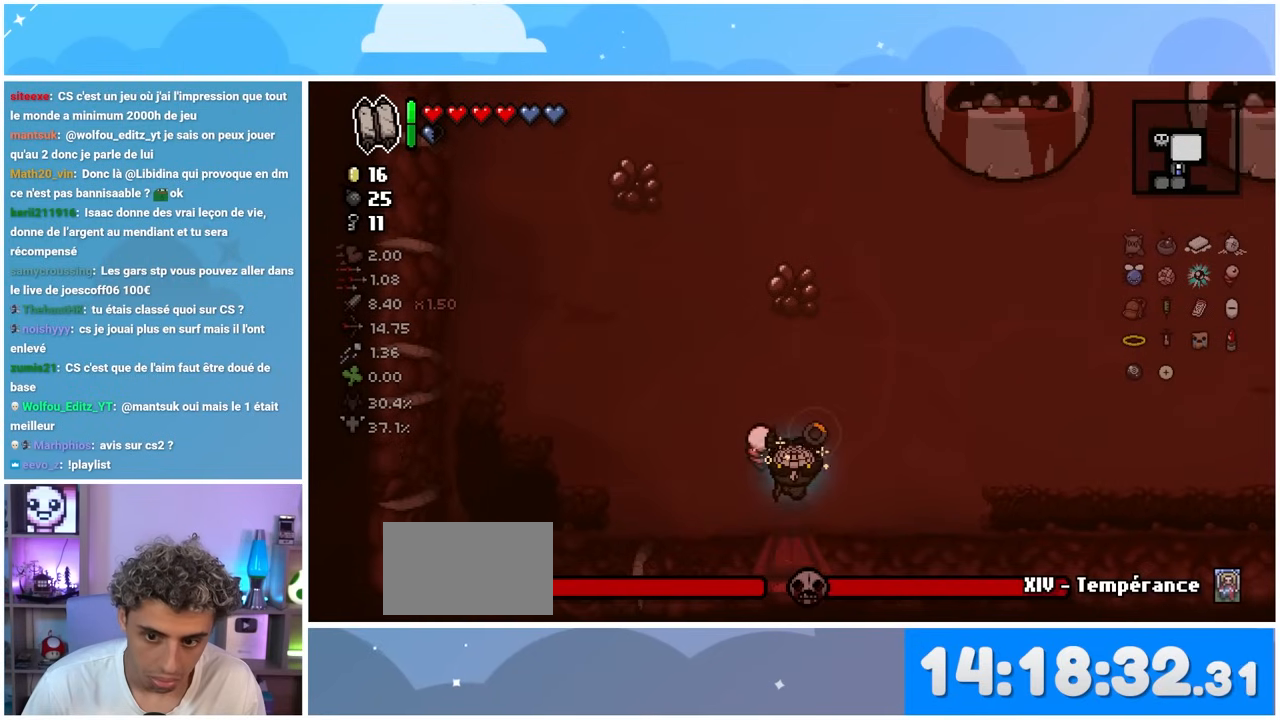
{"buttons": [], "left_stick": "up", "right_stick": "up", "events": [[100, "START", "up"], [300, "left_stick", "up-right"], [500, "left_stick", "up"]]}
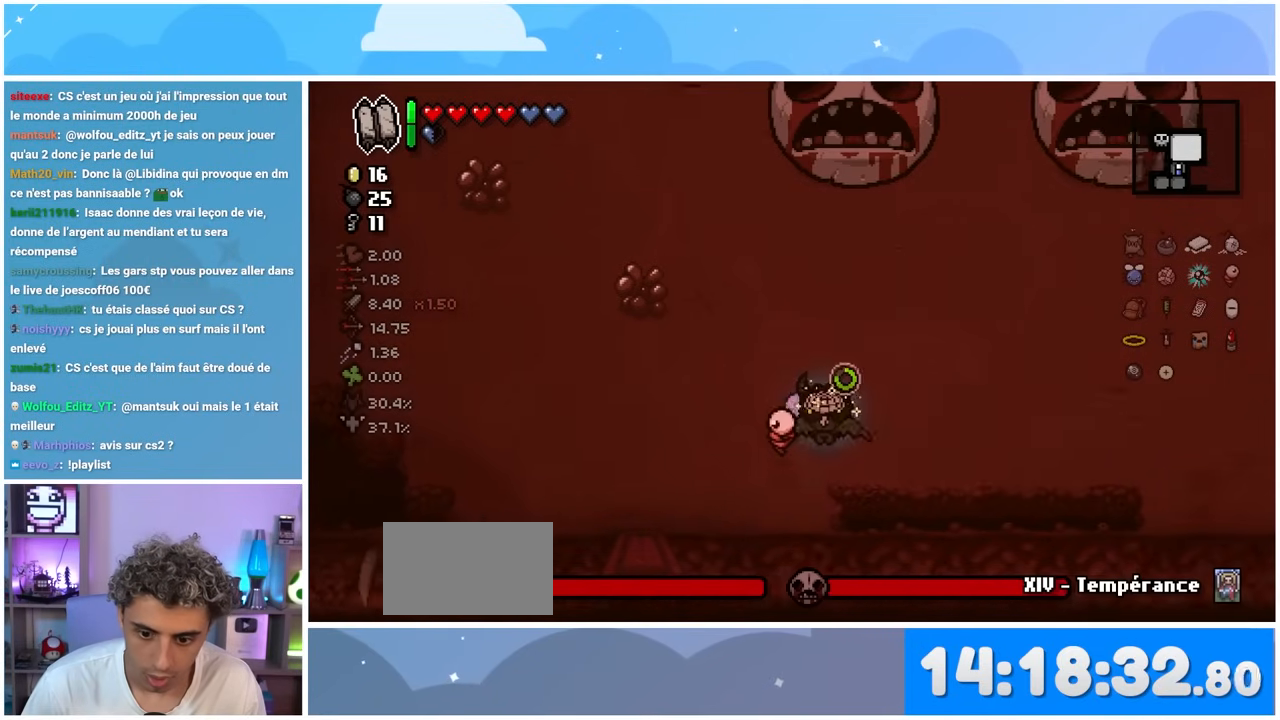
{"buttons": [], "left_stick": "up", "right_stick": "center", "events": [[33, "left_stick", "center"], [50, "START", "down"], [133, "START", "up"], [417, "left_stick", "up"], [467, "right_stick", "center"]]}
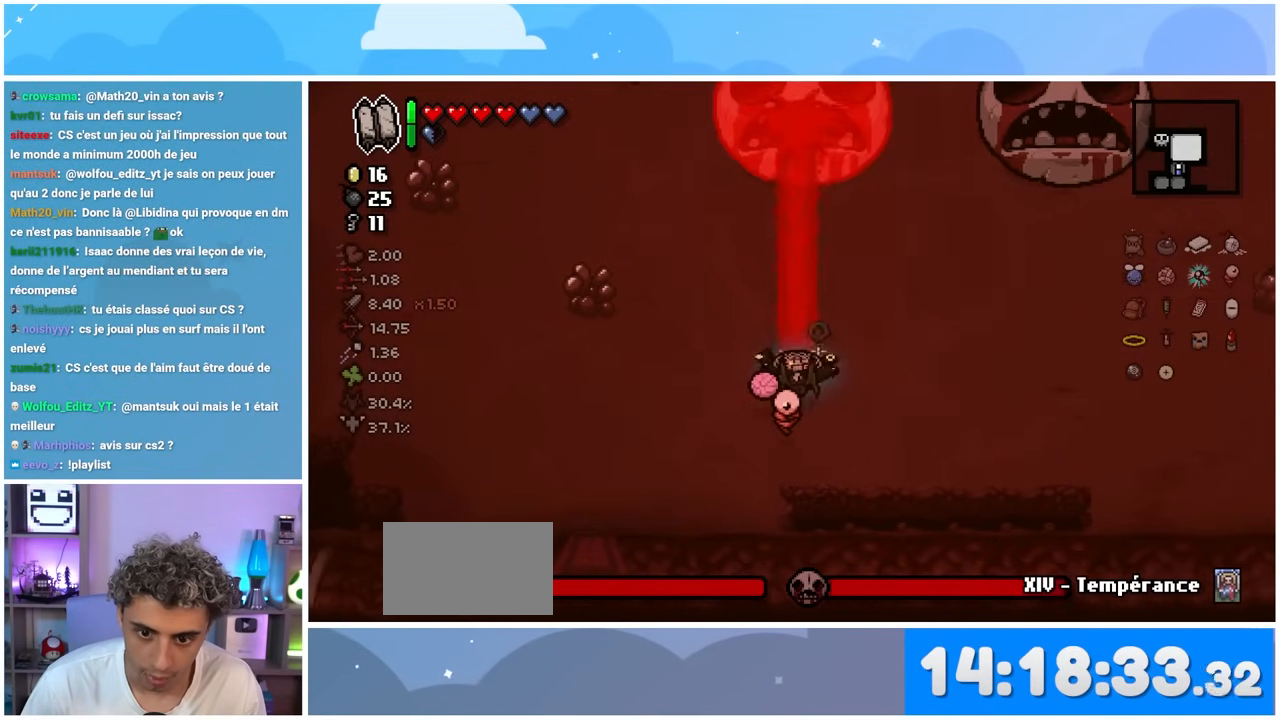
{"buttons": [], "left_stick": "down-left", "right_stick": "center", "events": [[17, "left_stick", "up-right"], [333, "left_stick", "left"], [383, "left_stick", "down-left"]]}
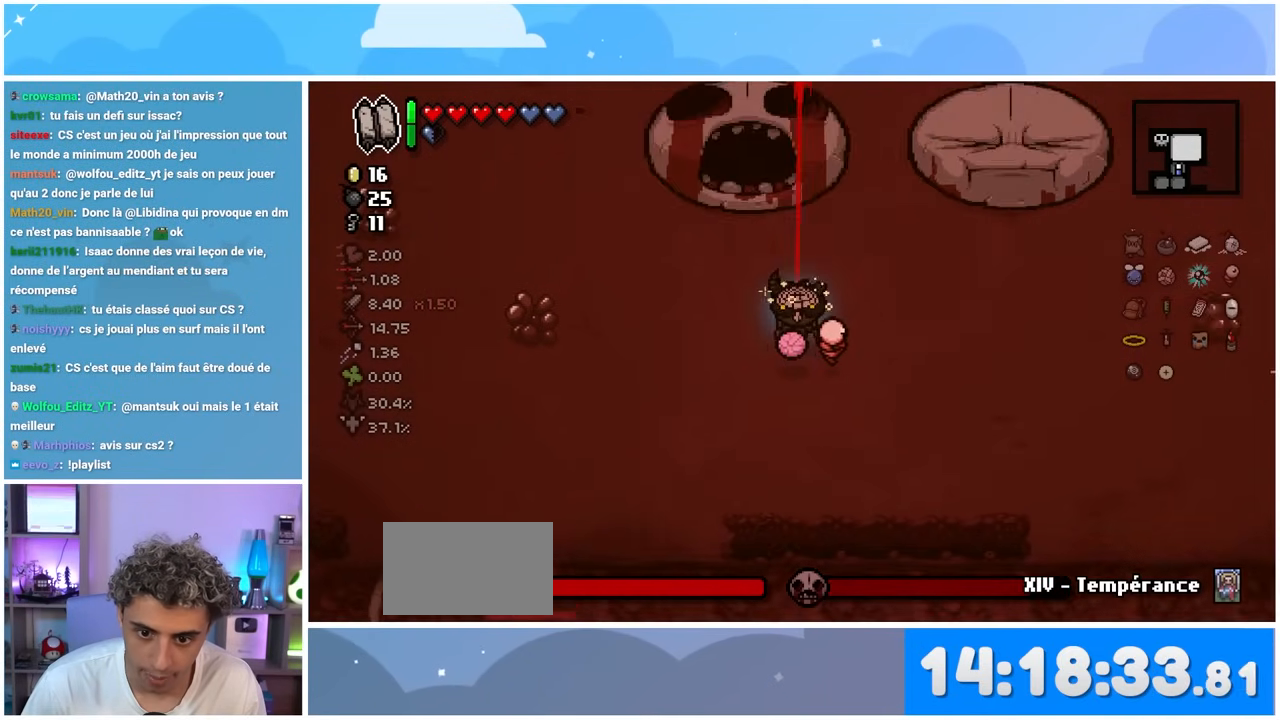
{"buttons": [], "left_stick": "left", "right_stick": "up", "events": [[50, "right_stick", "up"], [83, "START", "down"], [83, "X", "down"], [167, "X", "up"], [300, "START", "up"], [300, "left_stick", "left"]]}
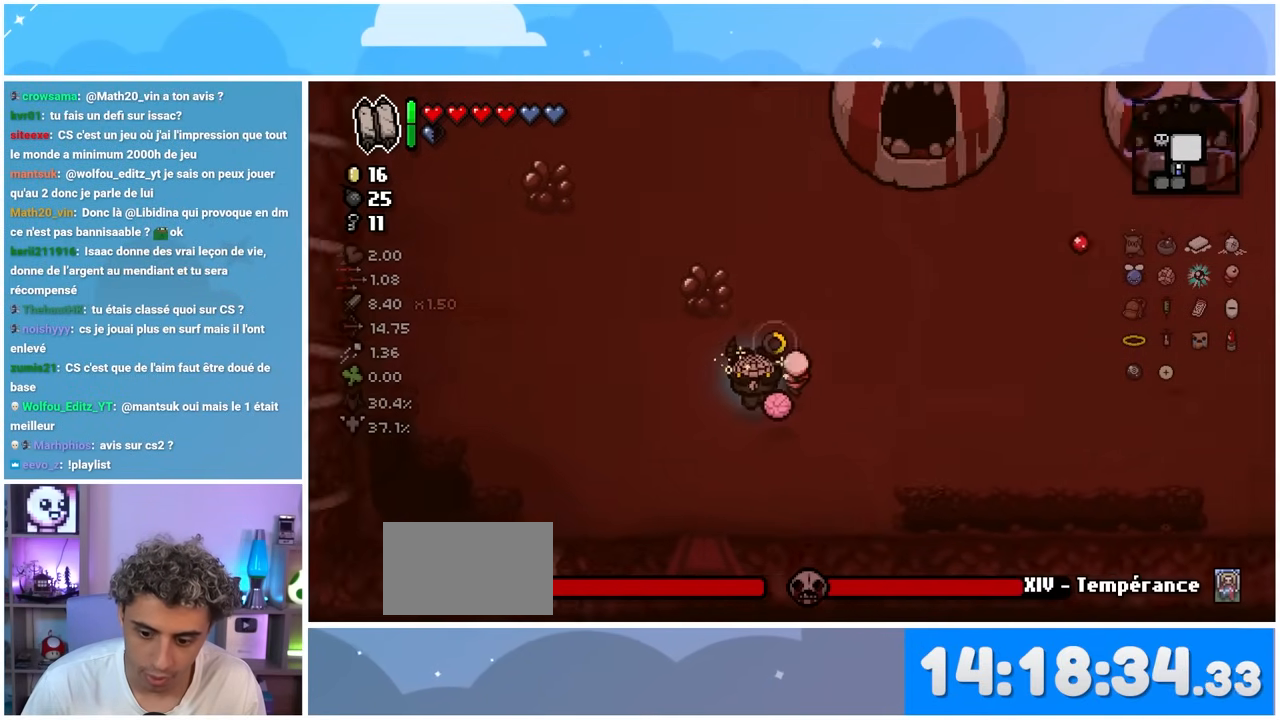
{"buttons": [], "left_stick": "up-right", "right_stick": "up-right", "events": [[150, "START", "down"], [233, "right_stick", "up-right"], [267, "START", "up"], [333, "left_stick", "up"], [467, "left_stick", "up-right"]]}
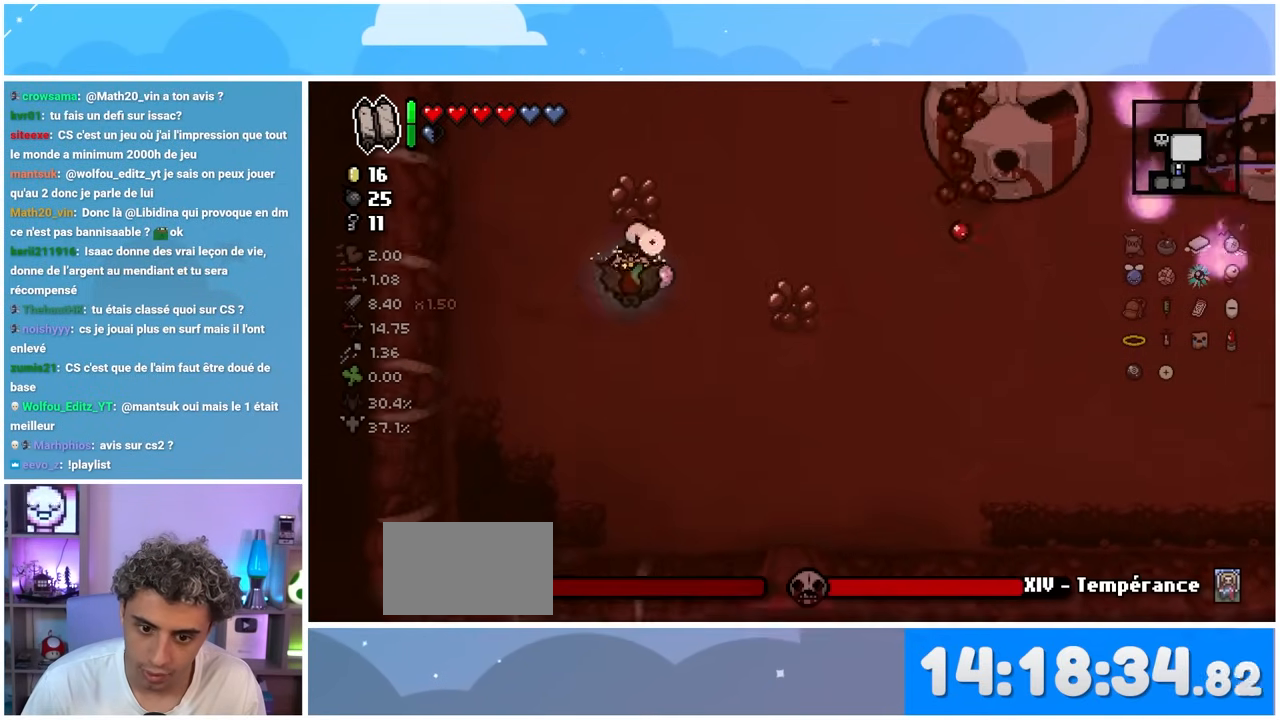
{"buttons": [], "left_stick": "left", "right_stick": "center", "events": [[250, "right_stick", "right"], [300, "left_stick", "center"], [350, "right_stick", "center"], [383, "left_stick", "left"]]}
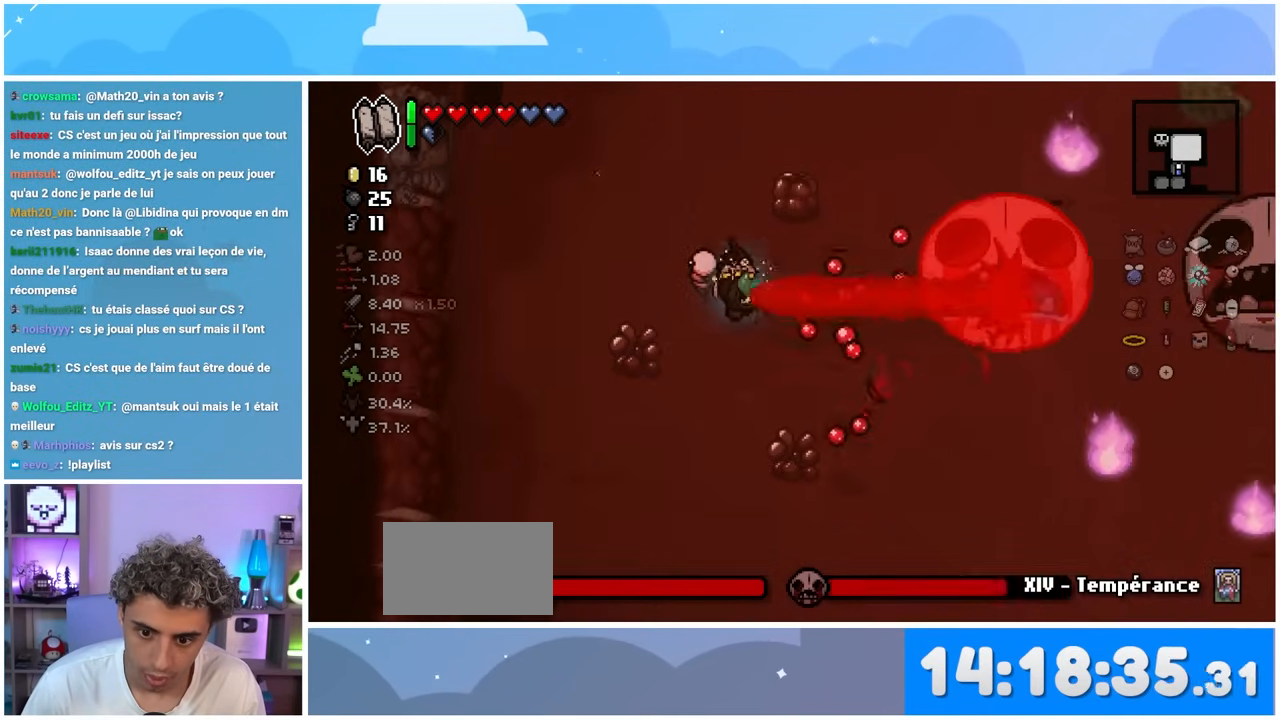
{"buttons": [], "left_stick": "left", "right_stick": "right", "events": [[333, "left_stick", "up"], [417, "right_stick", "right"], [500, "left_stick", "left"]]}